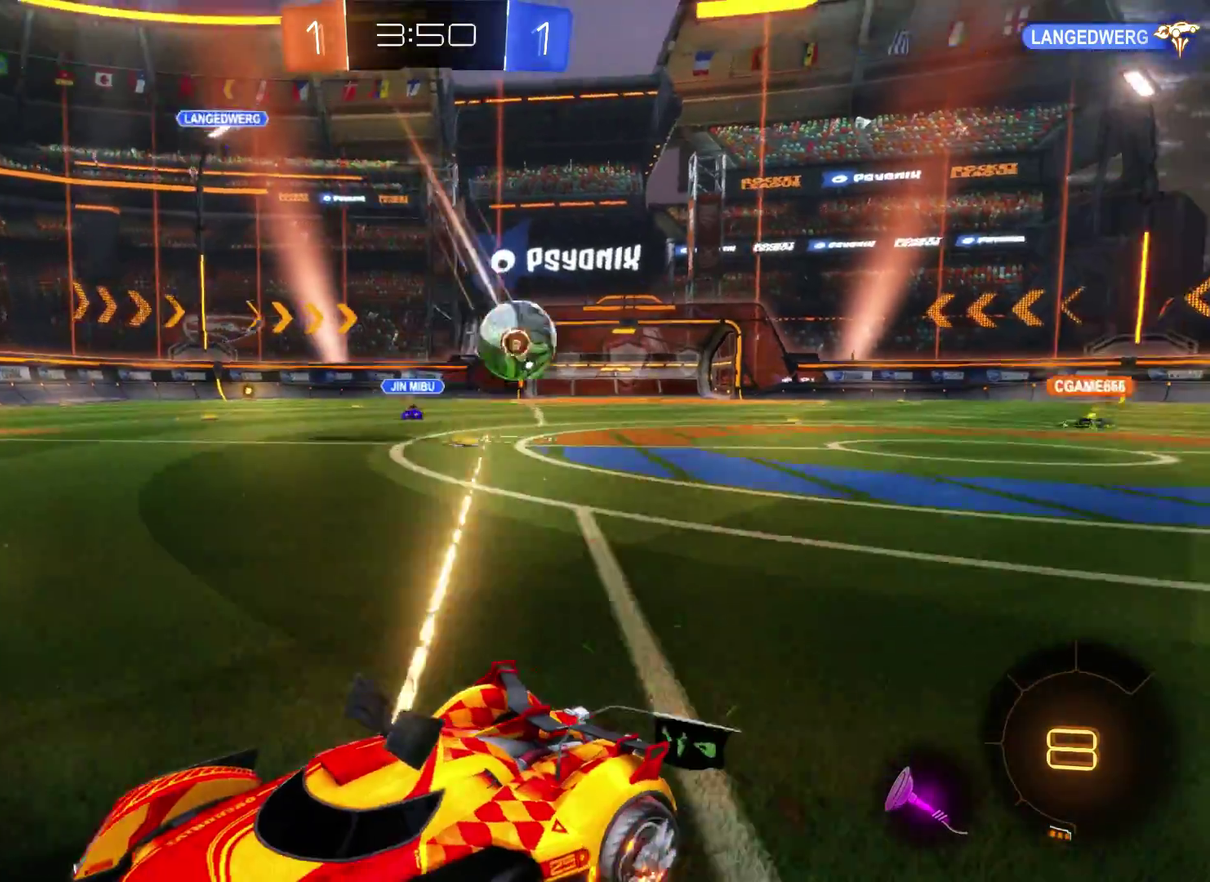
Gameplay with a controller (Xbox layout); each line is a JSON object with the inputs held at the frame after it. "events" lists button and stick changes between this image and that frame as [ms after this image, input, new state], when the widget could be followed in between.
{"buttons": ["R2"], "left_stick": "right", "right_stick": "center", "events": [[300, "left_stick", "center"], [433, "left_stick", "right"]]}
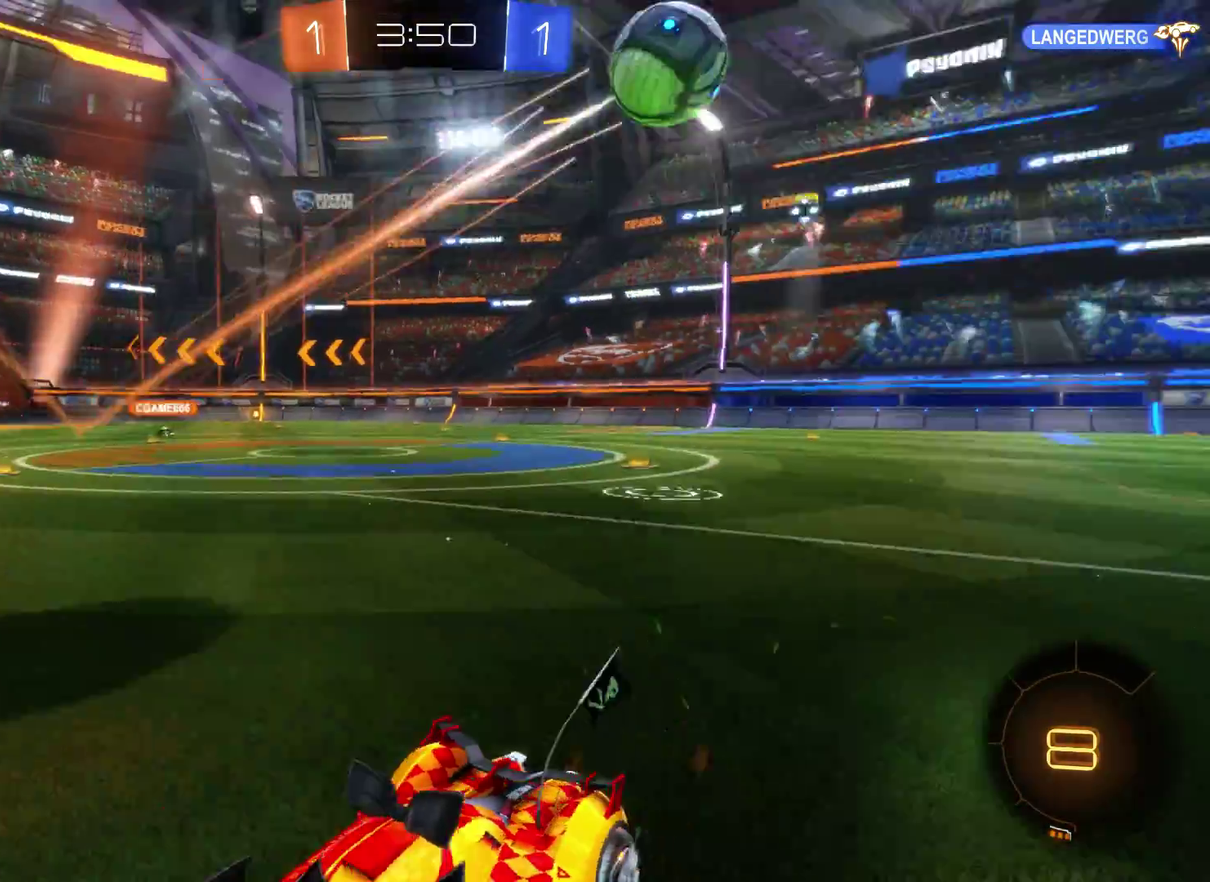
{"buttons": ["R2"], "left_stick": "right", "right_stick": "center", "events": []}
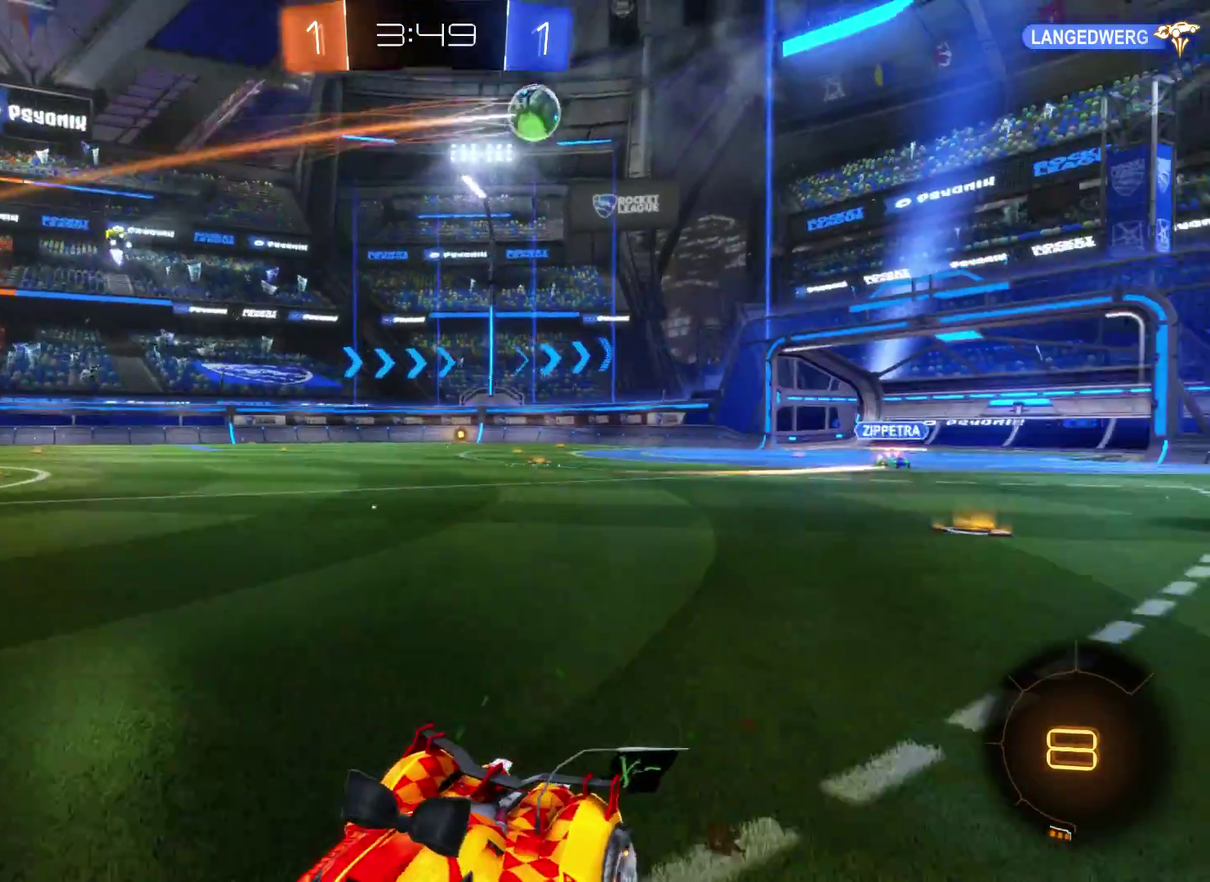
{"buttons": ["R2"], "left_stick": "right", "right_stick": "center", "events": []}
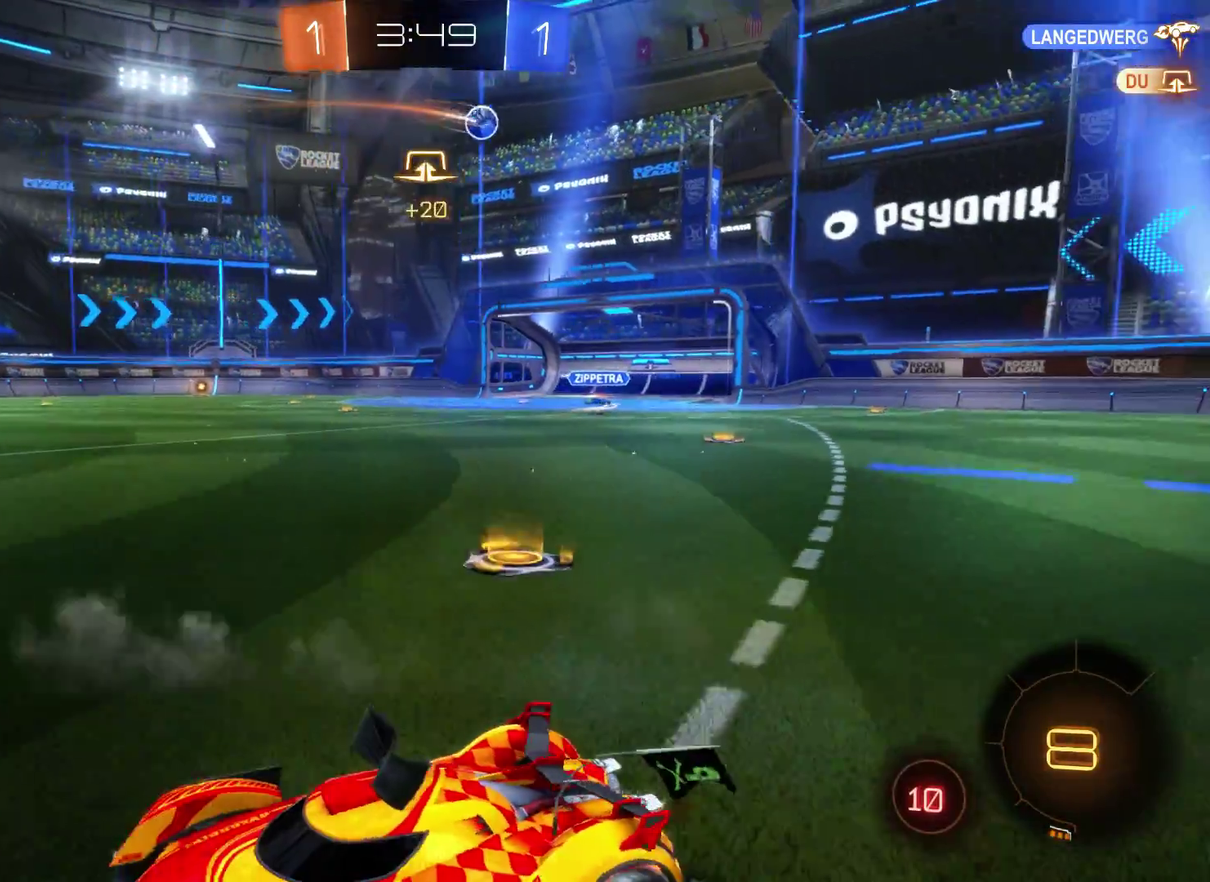
{"buttons": ["R2"], "left_stick": "center", "right_stick": "center", "events": [[433, "left_stick", "center"]]}
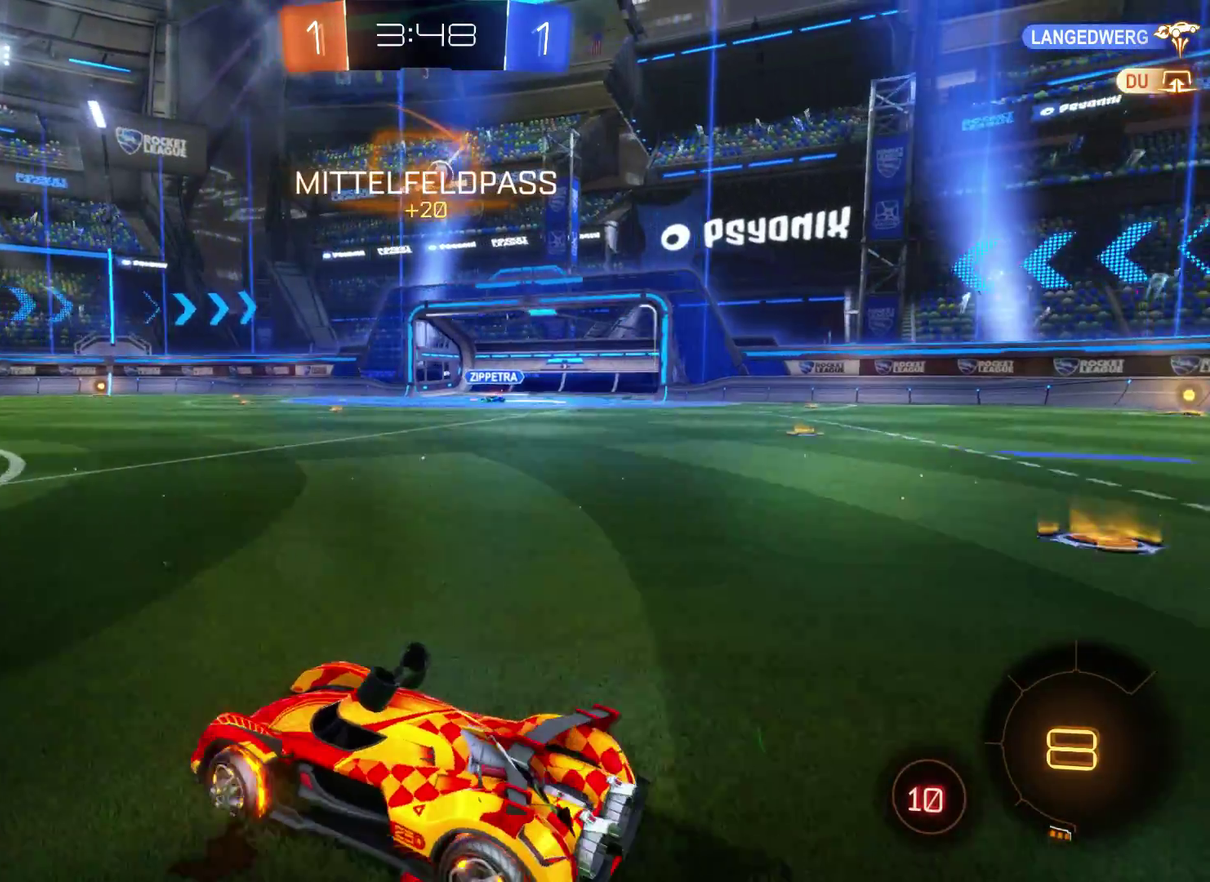
{"buttons": ["R2"], "left_stick": "left", "right_stick": "center", "events": [[167, "left_stick", "left"]]}
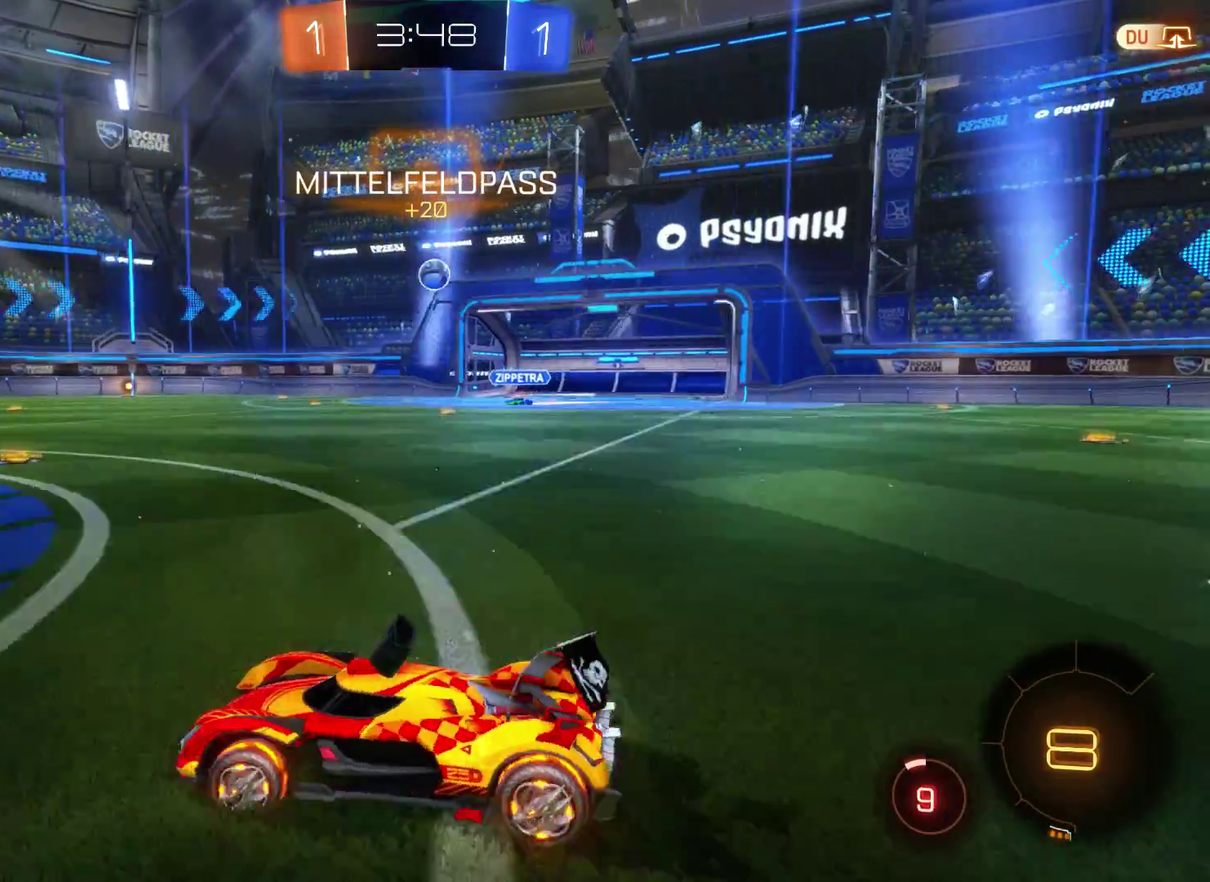
{"buttons": ["R2"], "left_stick": "left", "right_stick": "center", "events": []}
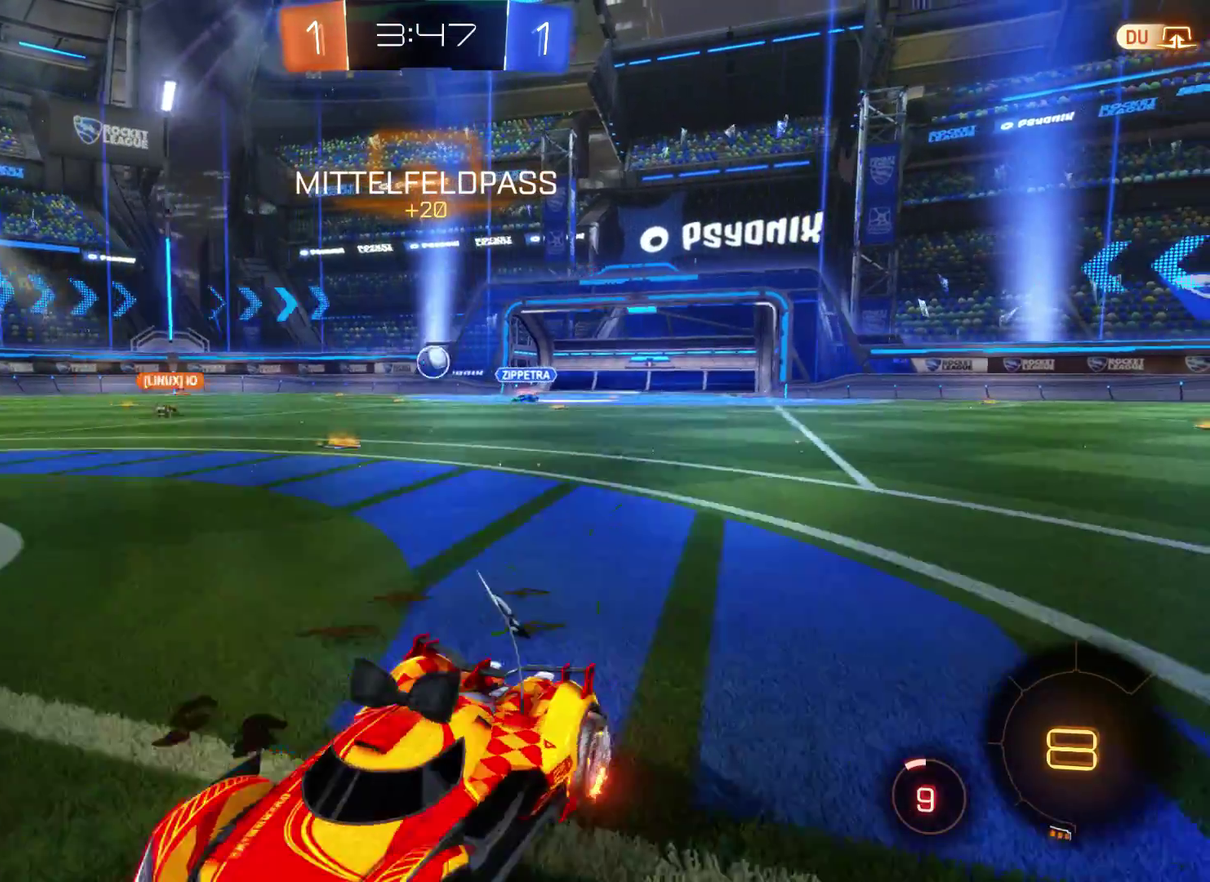
{"buttons": ["R2"], "left_stick": "center", "right_stick": "center", "events": [[467, "left_stick", "center"]]}
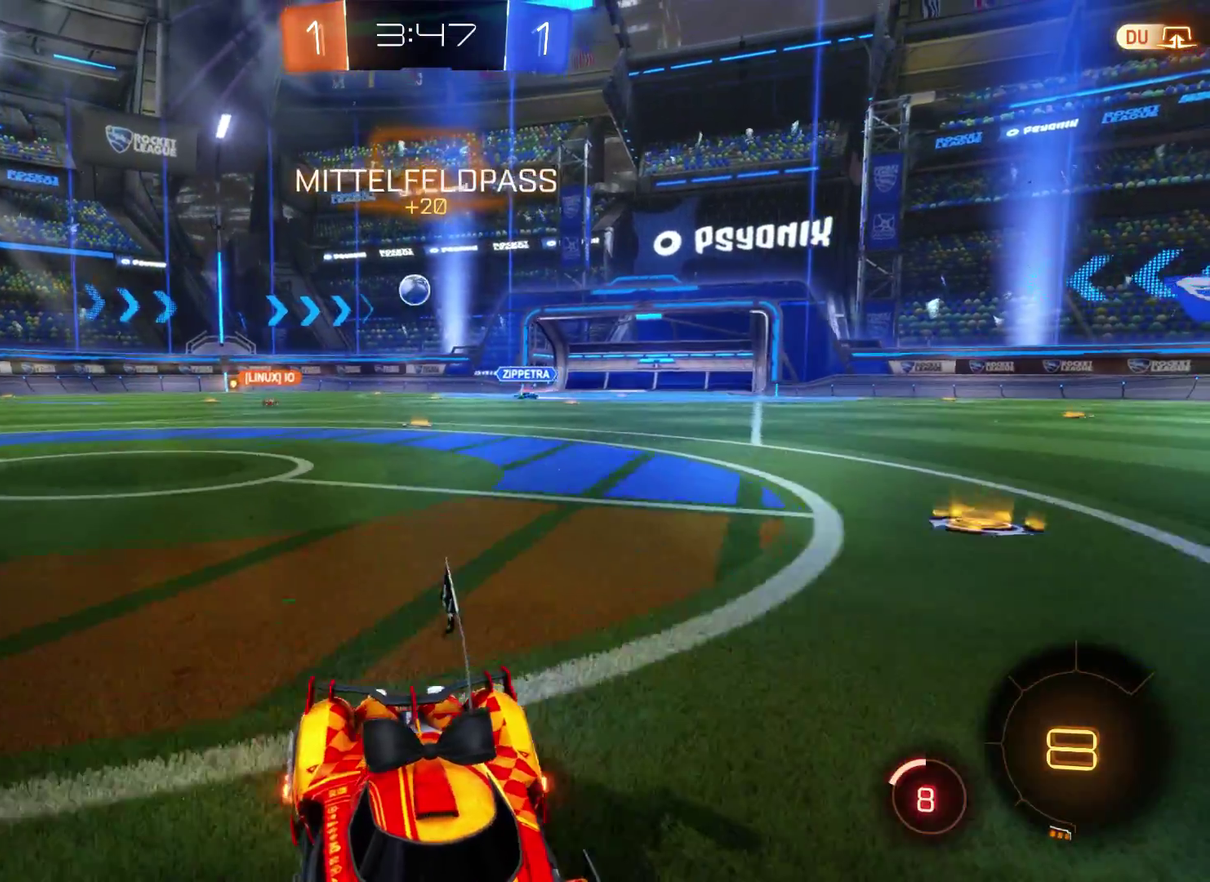
{"buttons": ["R2"], "left_stick": "center", "right_stick": "center", "events": [[67, "left_stick", "right"], [367, "left_stick", "center"]]}
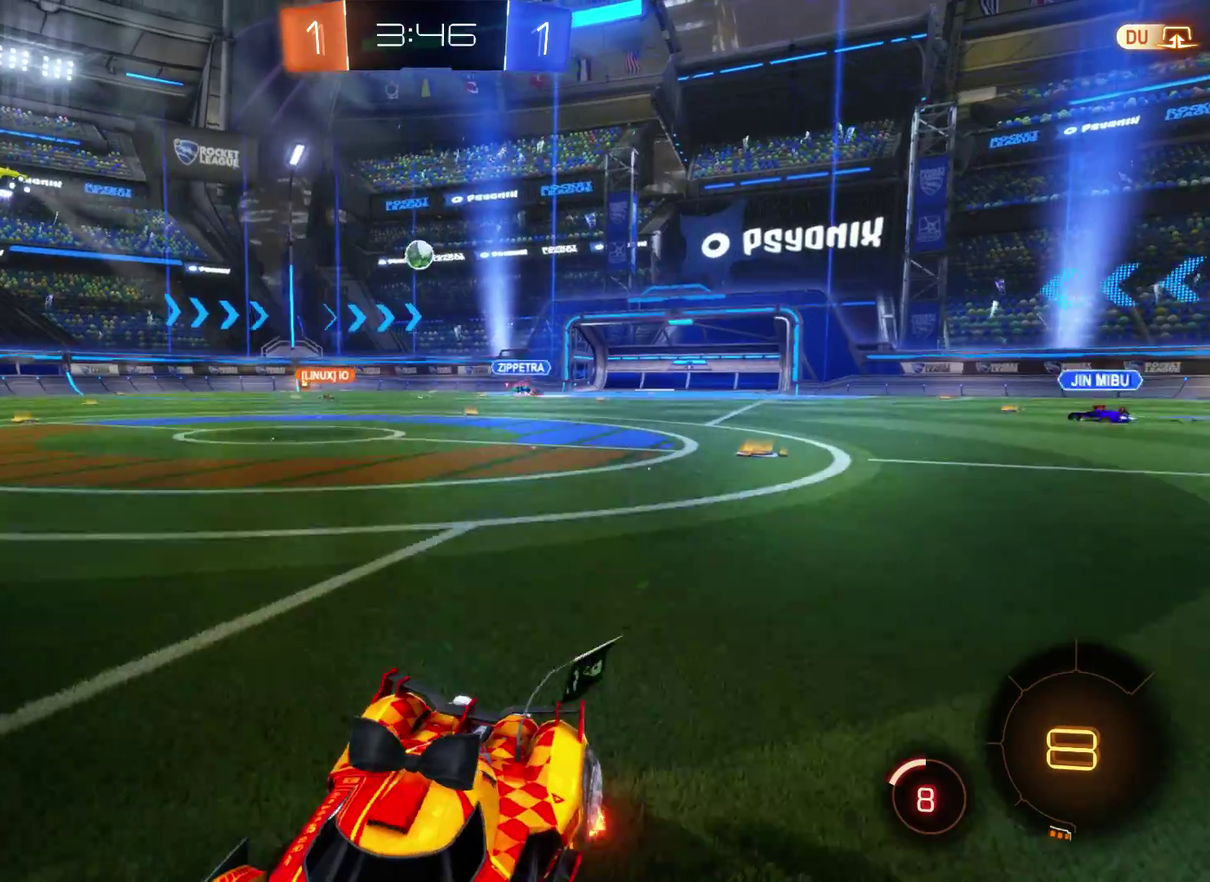
{"buttons": ["R2"], "left_stick": "center", "right_stick": "center", "events": [[67, "left_stick", "right"], [333, "left_stick", "center"]]}
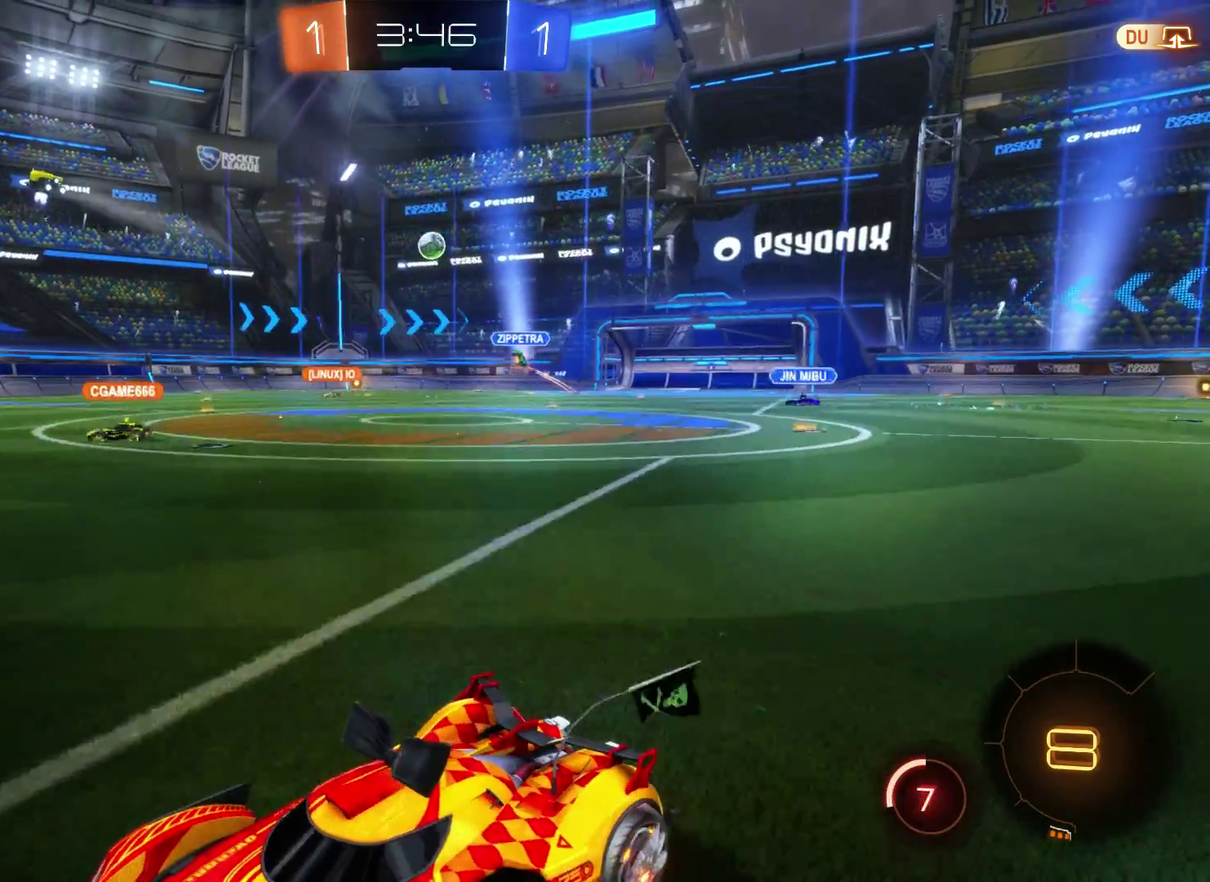
{"buttons": ["R2"], "left_stick": "left", "right_stick": "center", "events": [[67, "left_stick", "right"], [200, "left_stick", "left"]]}
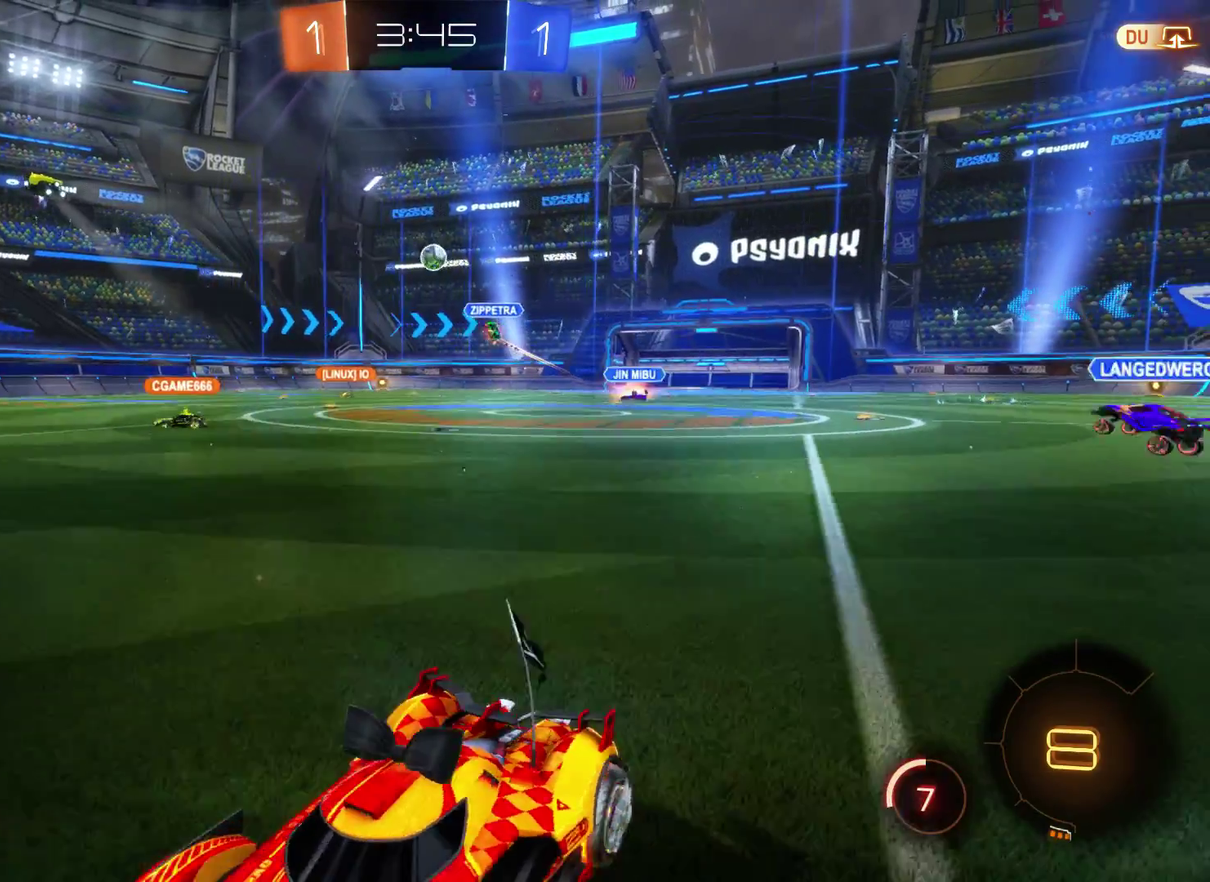
{"buttons": ["R2"], "left_stick": "right", "right_stick": "center", "events": [[200, "left_stick", "center"], [300, "left_stick", "right"]]}
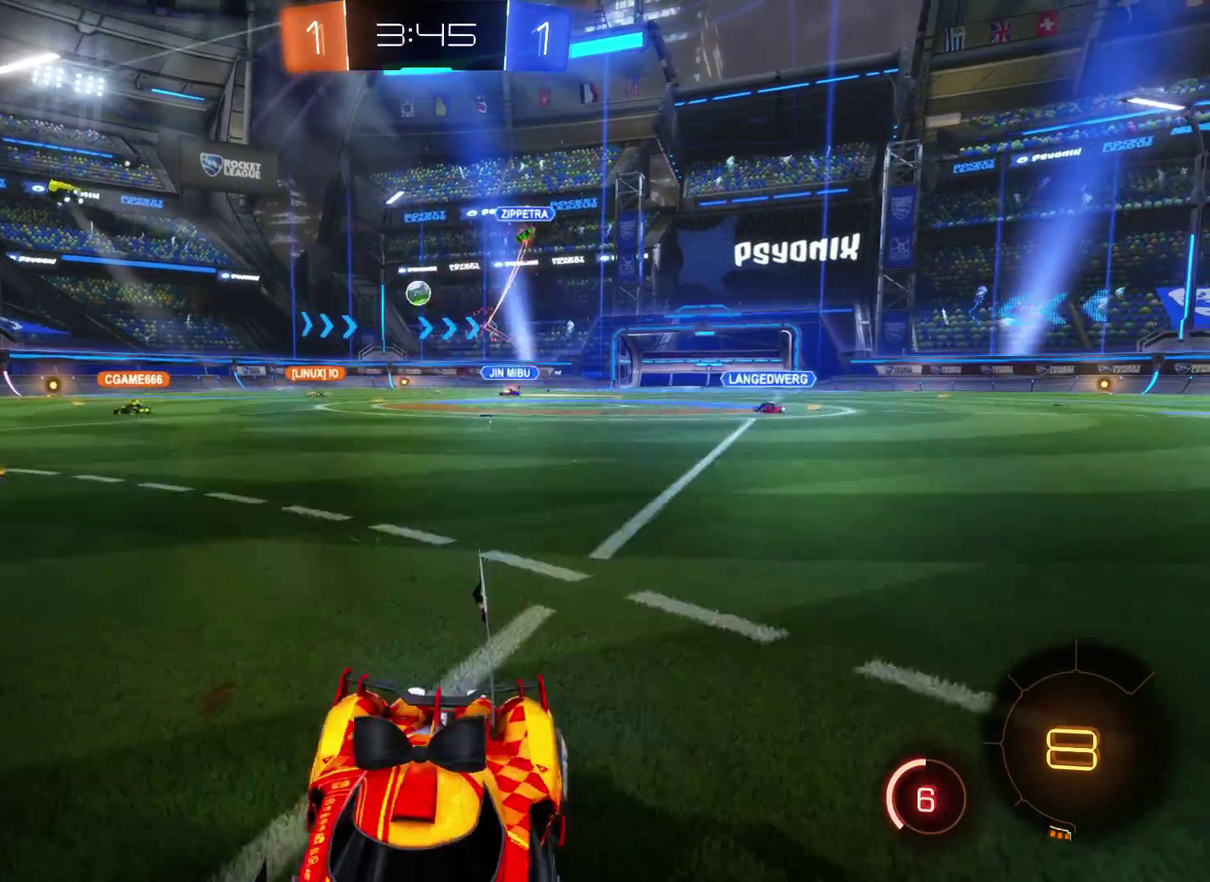
{"buttons": ["R2"], "left_stick": "center", "right_stick": "center", "events": [[400, "left_stick", "center"]]}
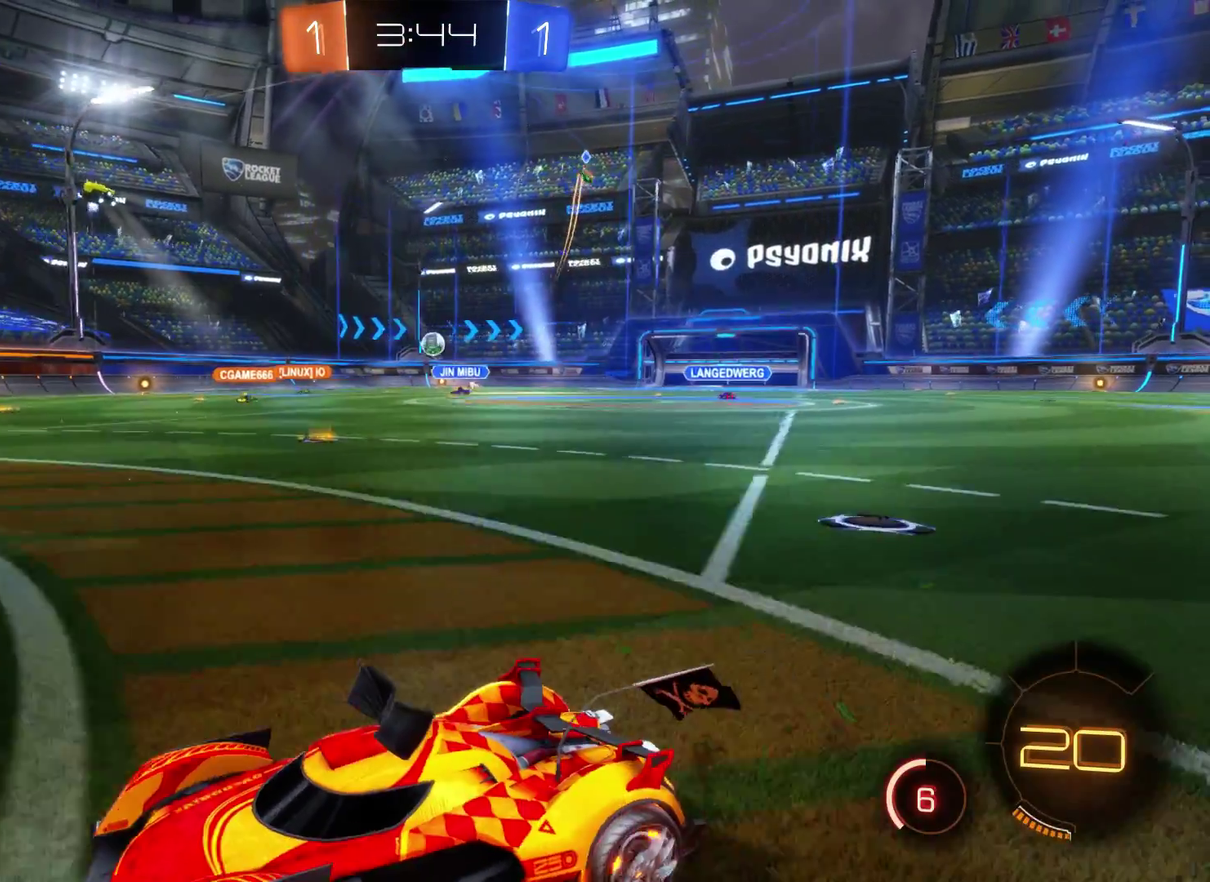
{"buttons": [], "left_stick": "center", "right_stick": "center", "events": [[67, "R2", "up"], [200, "left_stick", "right"], [300, "R1", "down"], [500, "R1", "up"], [500, "left_stick", "center"]]}
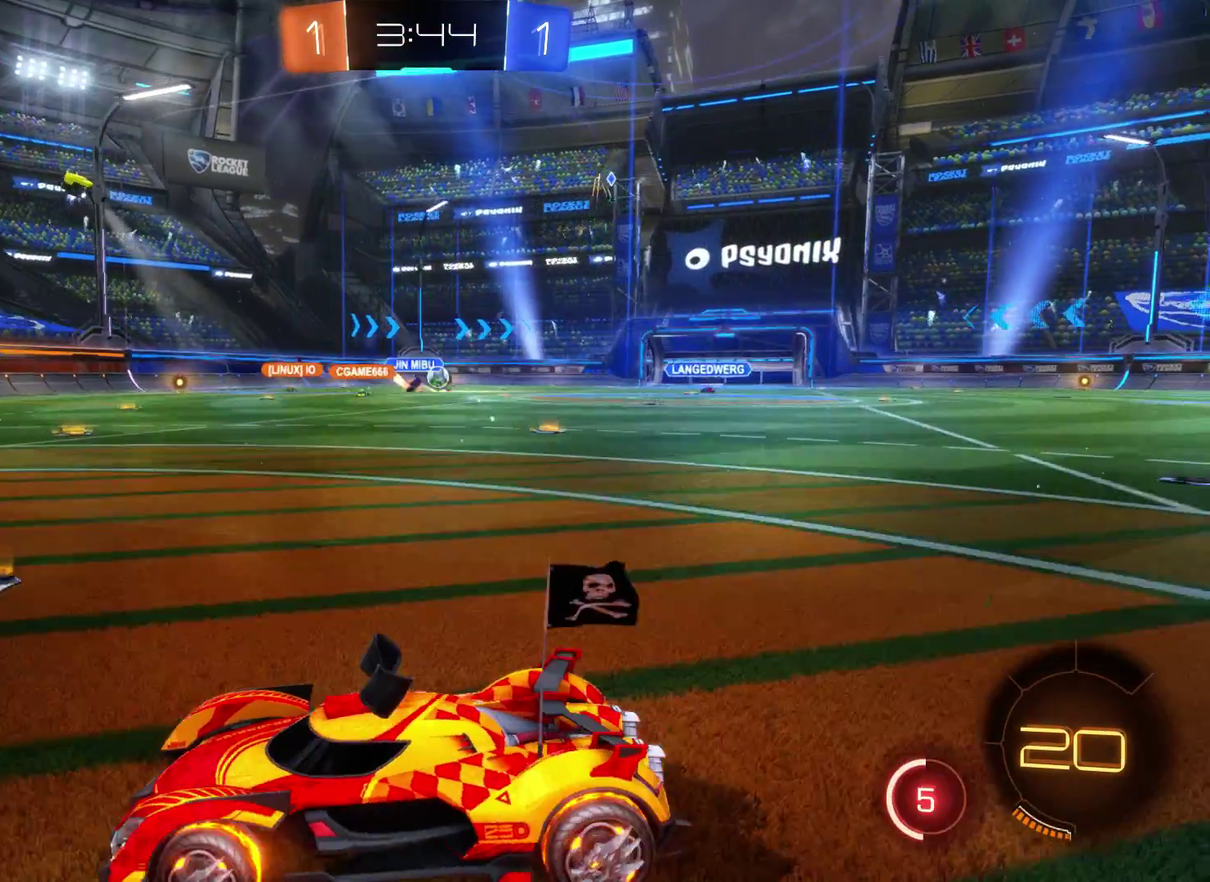
{"buttons": ["R2"], "left_stick": "right", "right_stick": "center", "events": [[300, "left_stick", "right"], [367, "R2", "down"]]}
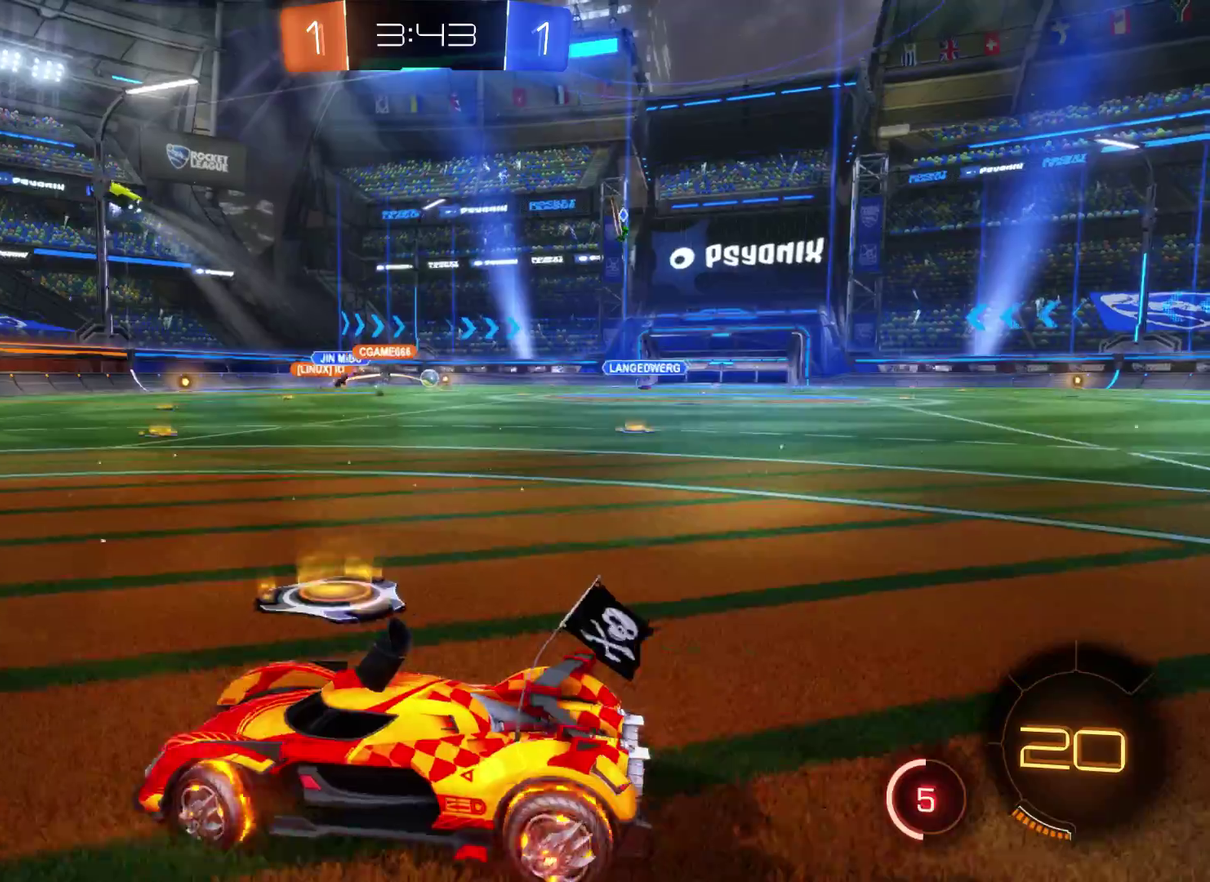
{"buttons": ["R2"], "left_stick": "right", "right_stick": "center", "events": []}
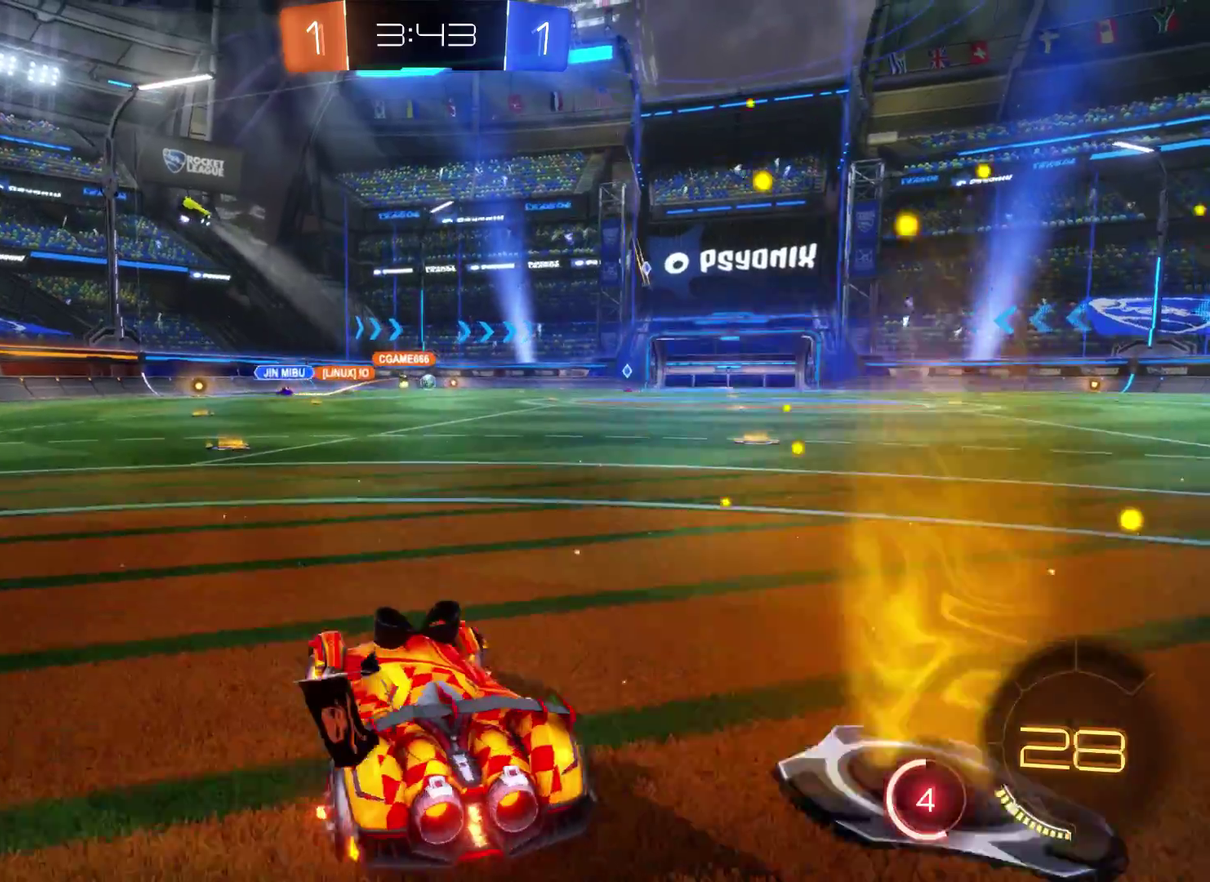
{"buttons": ["R2"], "left_stick": "center", "right_stick": "center", "events": [[100, "left_stick", "left"], [333, "left_stick", "center"]]}
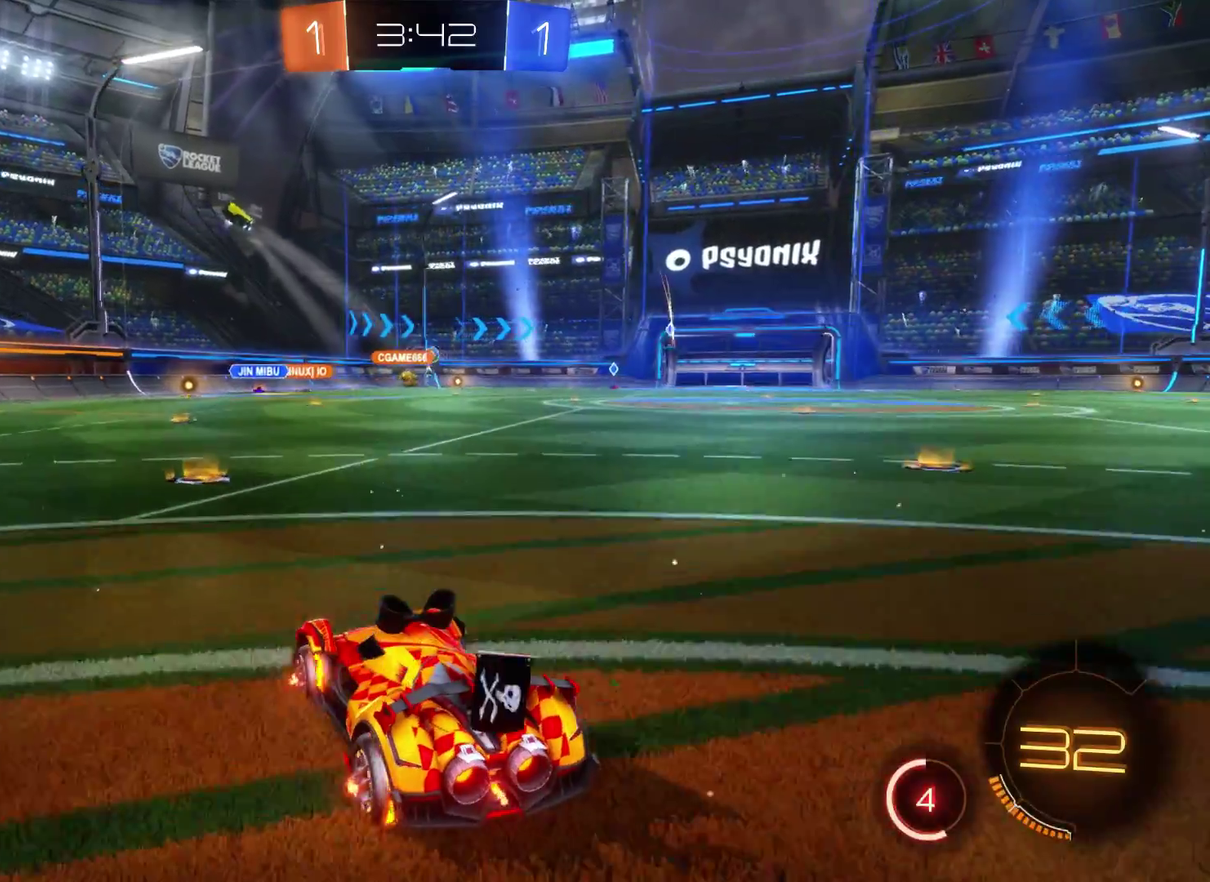
{"buttons": ["R2"], "left_stick": "right", "right_stick": "center", "events": [[100, "left_stick", "left"], [200, "left_stick", "center"], [467, "left_stick", "right"]]}
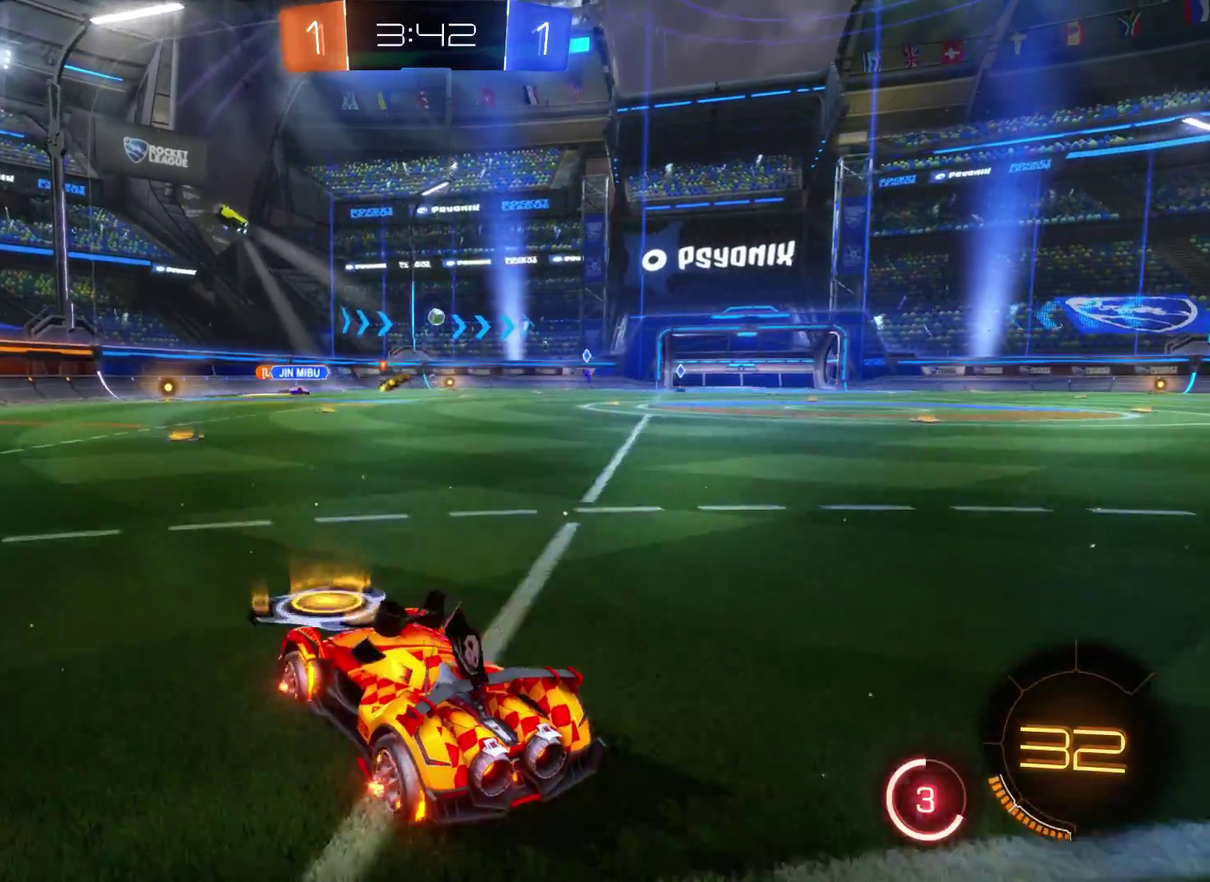
{"buttons": ["R2"], "left_stick": "center", "right_stick": "center", "events": [[200, "left_stick", "left"], [433, "left_stick", "center"]]}
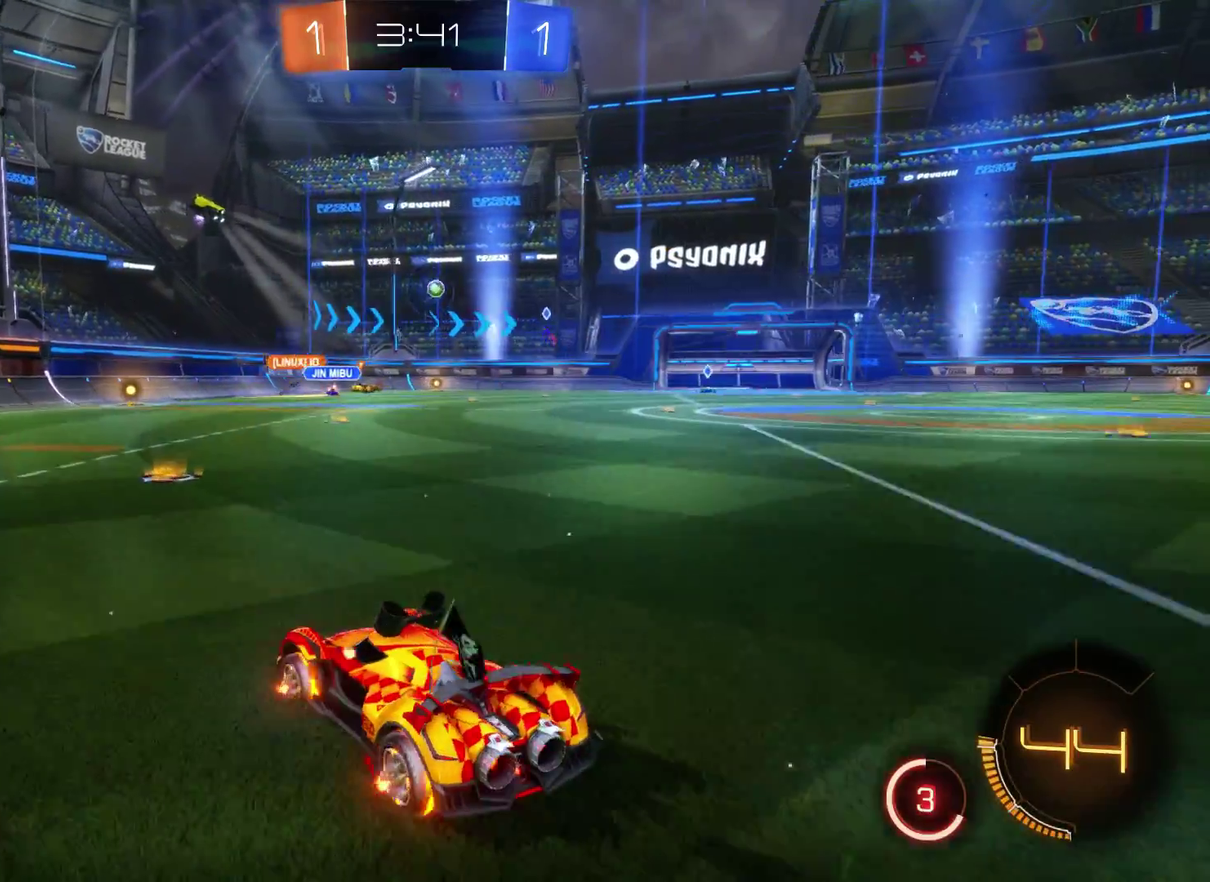
{"buttons": ["R2"], "left_stick": "right", "right_stick": "center", "events": [[267, "left_stick", "right"]]}
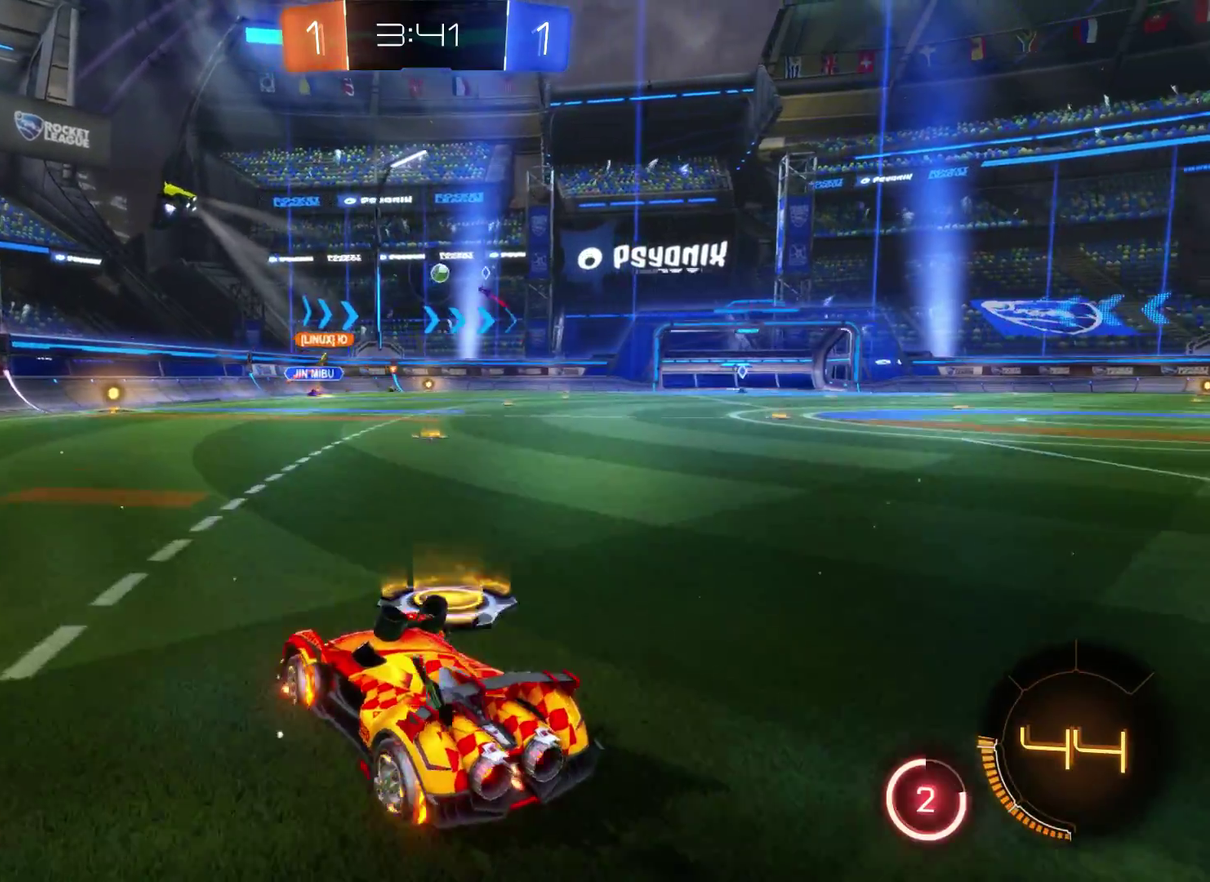
{"buttons": ["R2"], "left_stick": "left", "right_stick": "center", "events": [[200, "left_stick", "center"], [267, "left_stick", "left"]]}
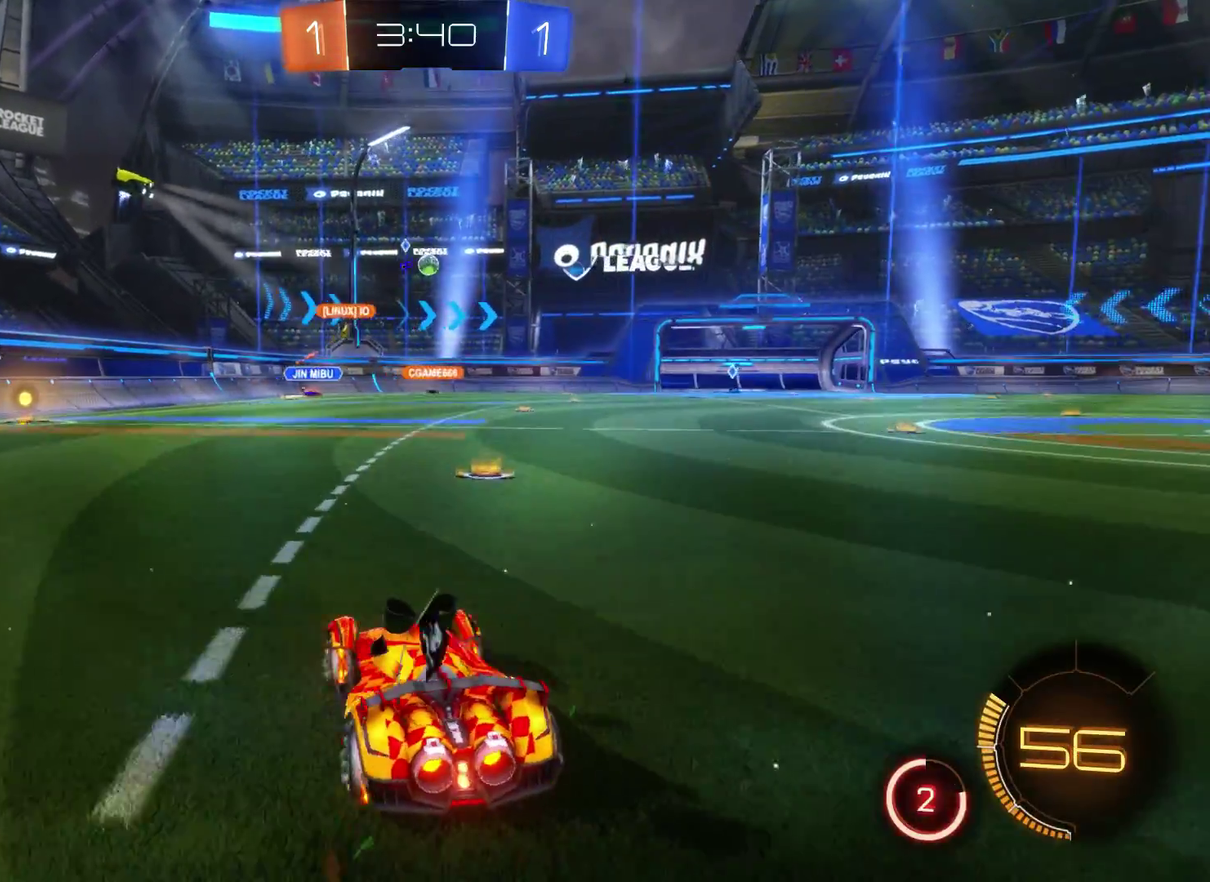
{"buttons": ["R2"], "left_stick": "center", "right_stick": "center", "events": [[67, "left_stick", "center"], [133, "left_stick", "right"], [333, "left_stick", "center"]]}
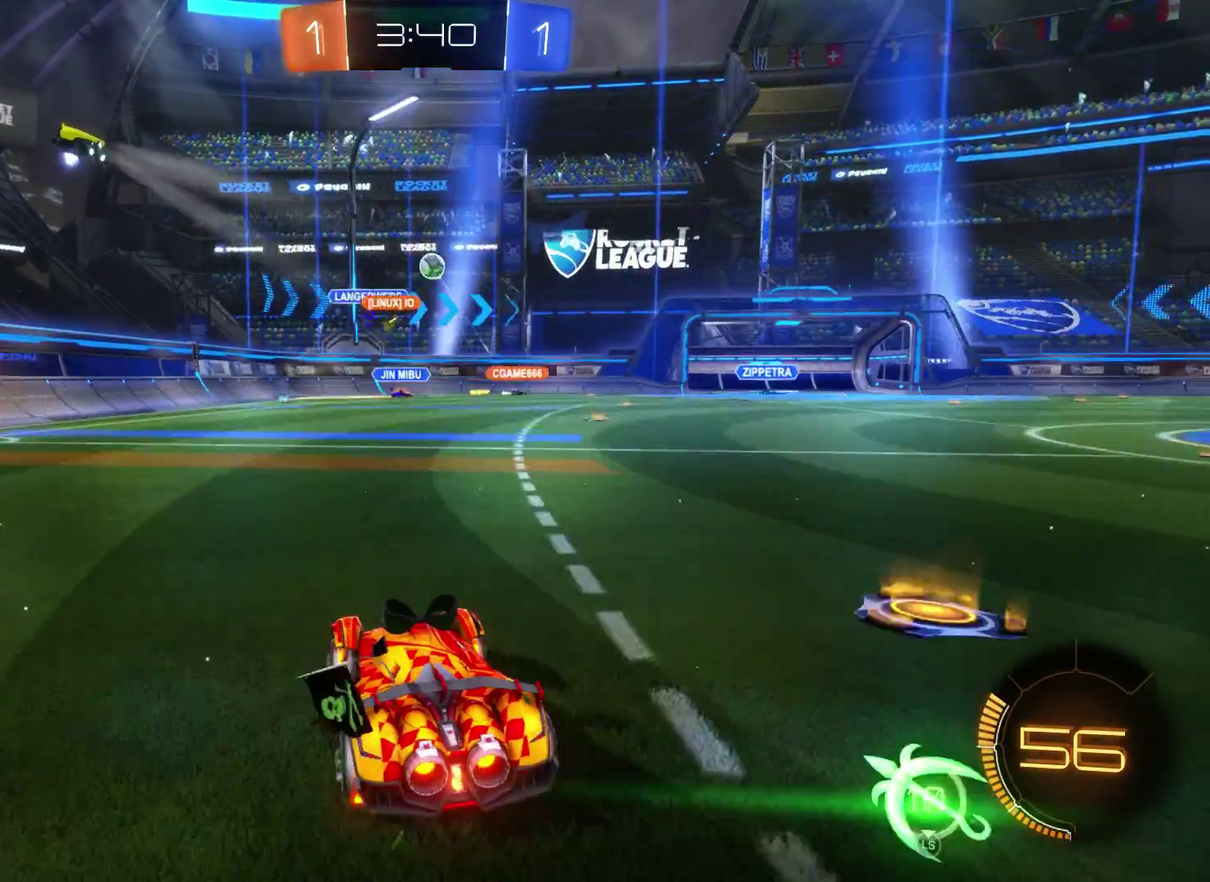
{"buttons": ["R2"], "left_stick": "left", "right_stick": "center", "events": [[67, "R2", "up"], [300, "left_stick", "right"], [433, "left_stick", "center"], [467, "R2", "down"], [500, "left_stick", "left"]]}
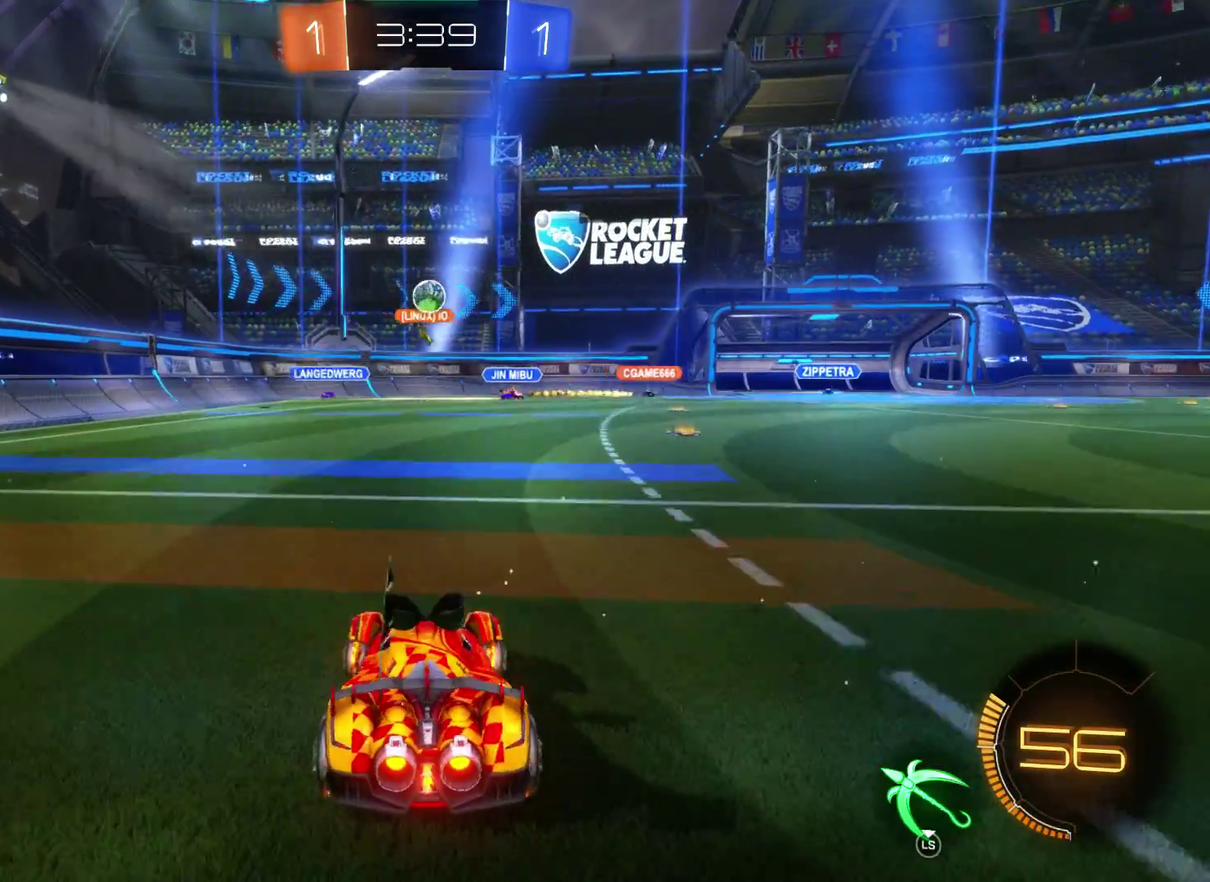
{"buttons": ["R2"], "left_stick": "center", "right_stick": "center", "events": [[433, "left_stick", "center"]]}
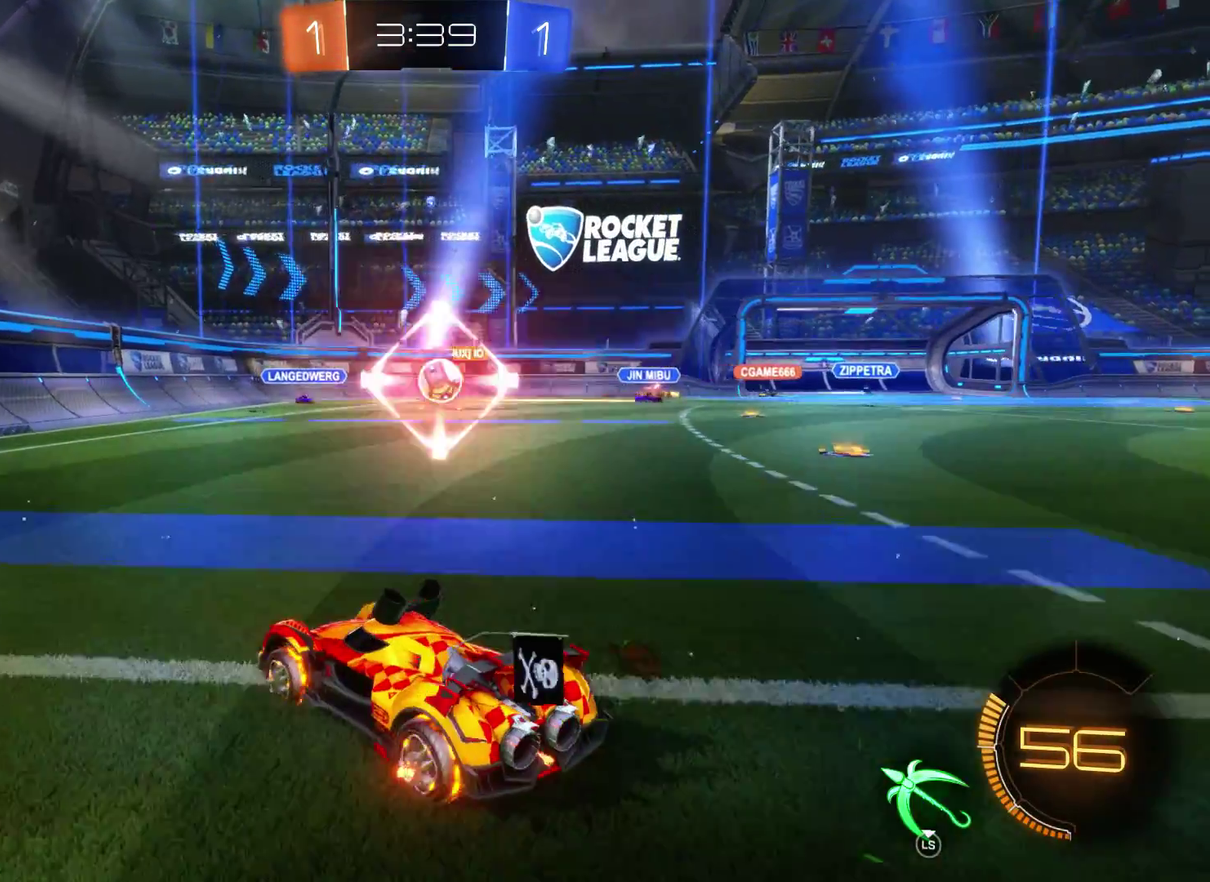
{"buttons": ["A"], "left_stick": "center", "right_stick": "center", "events": [[200, "R2", "up"], [200, "left_stick", "right"], [367, "left_stick", "center"], [400, "A", "down"]]}